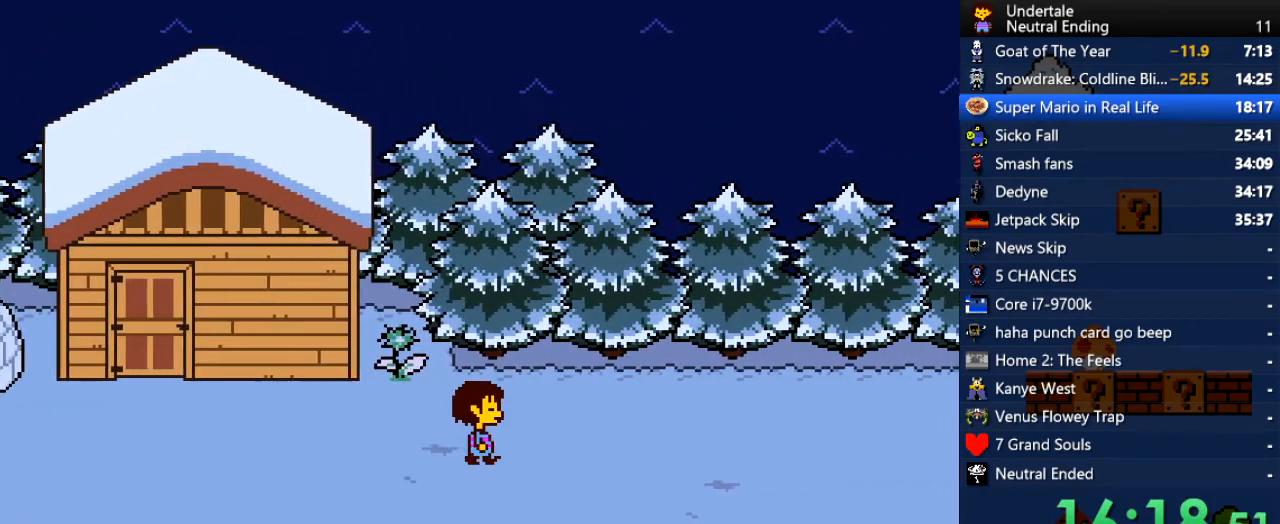
Gameplay with keyboard; each line is a JSON object with the keys held at the frame after it. "events" lists presses ("down") and releases ("up") of "c", "ctrl", "down", "left", "return", "right", "shift", "up", "x" and "z" between this image and that frame as [ms after this image, input, new state], when the widget could be followed in between. No other keys are recorded. Mouse input is not recorded.
{"keys": ["right"], "events": []}
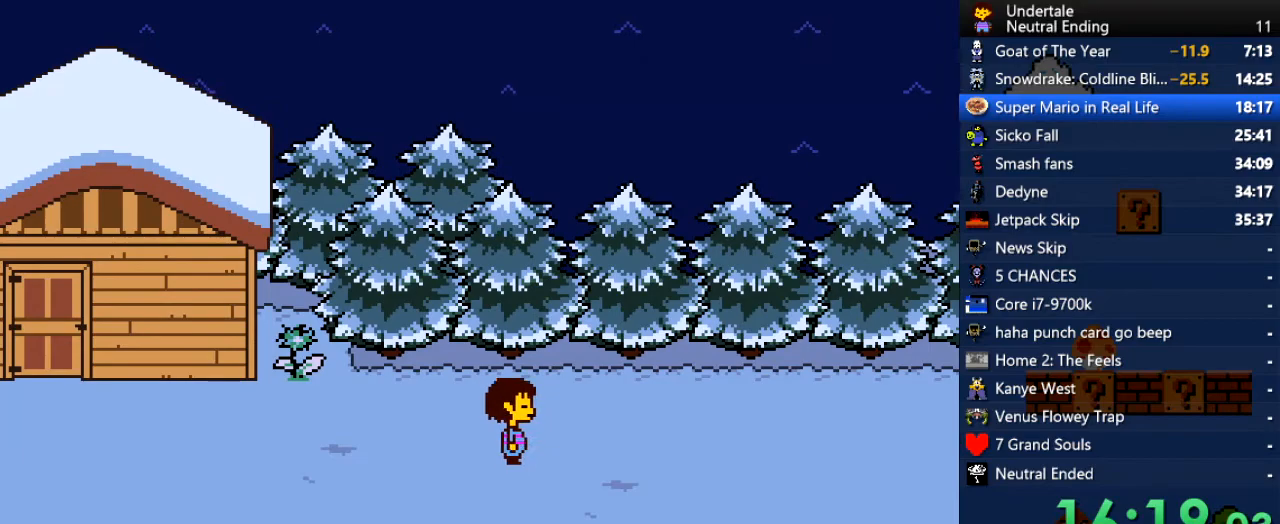
{"keys": ["right"], "events": []}
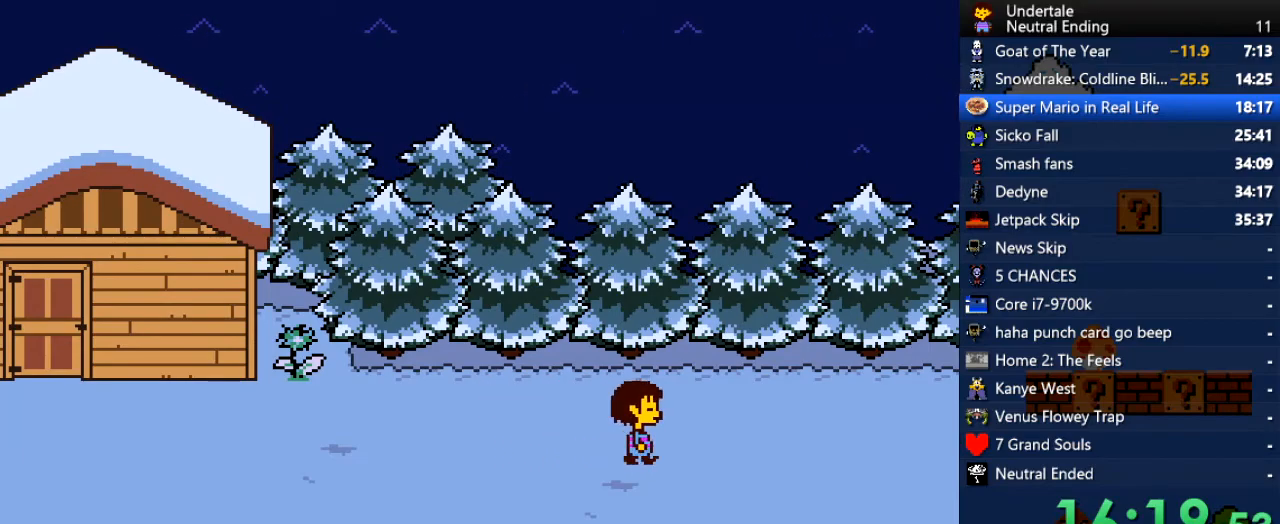
{"keys": ["right"], "events": []}
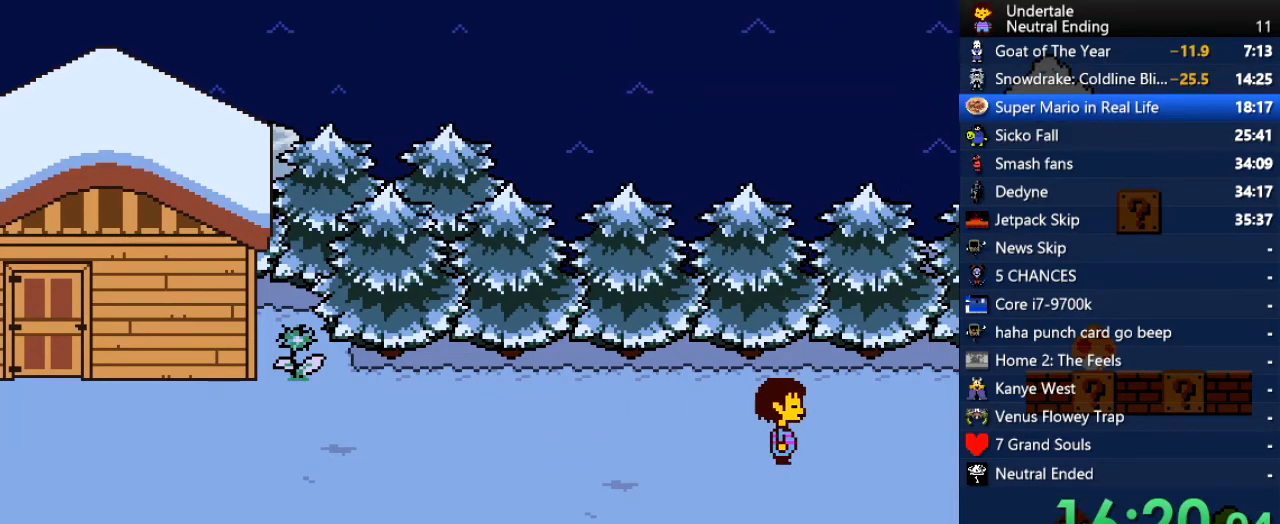
{"keys": ["right"], "events": []}
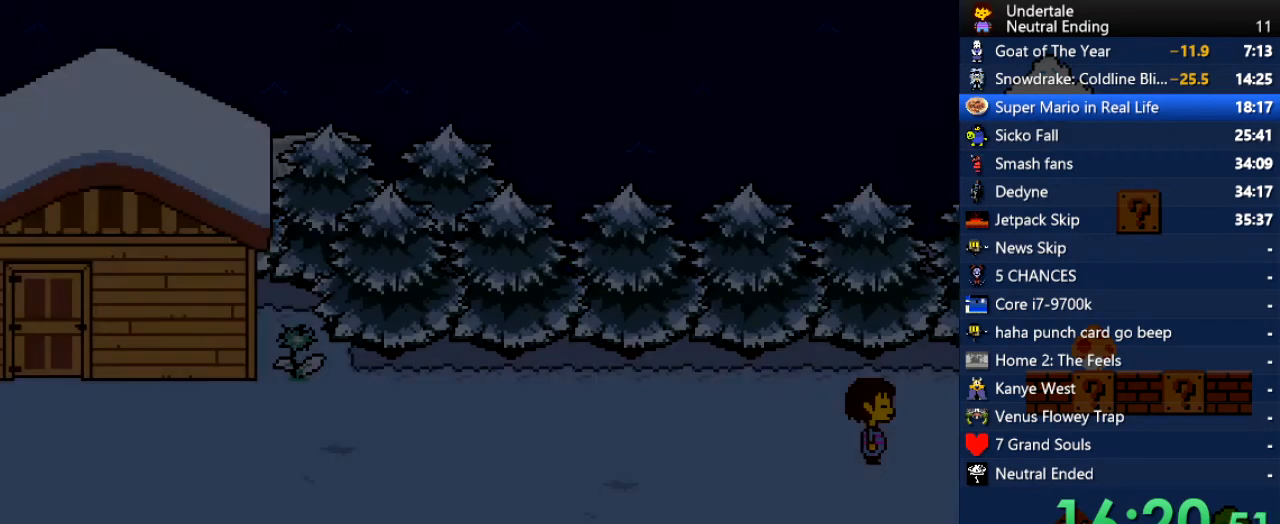
{"keys": ["right"], "events": []}
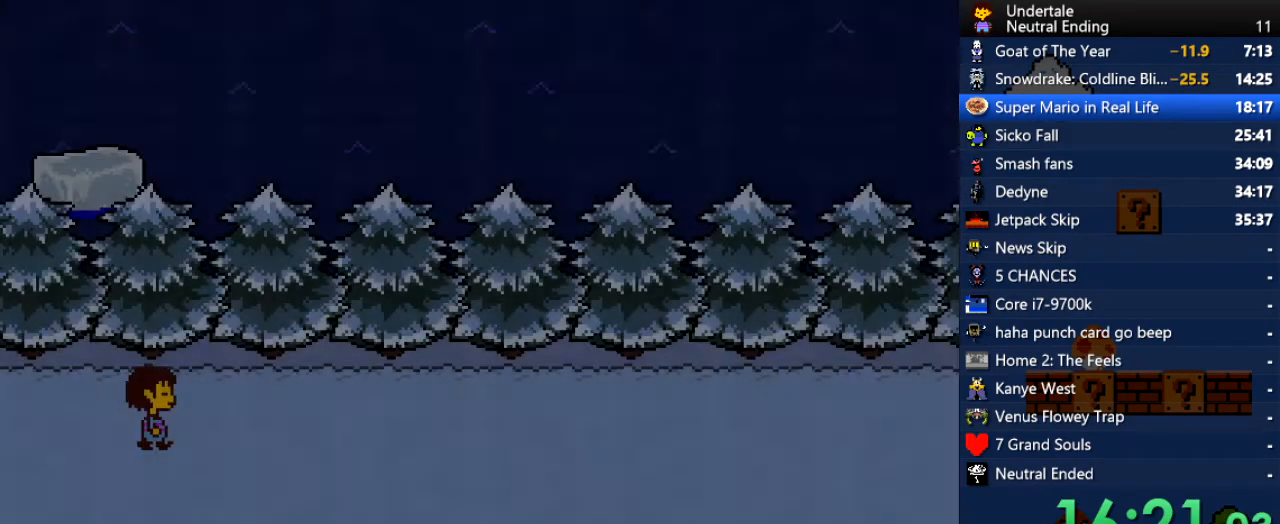
{"keys": ["right"], "events": []}
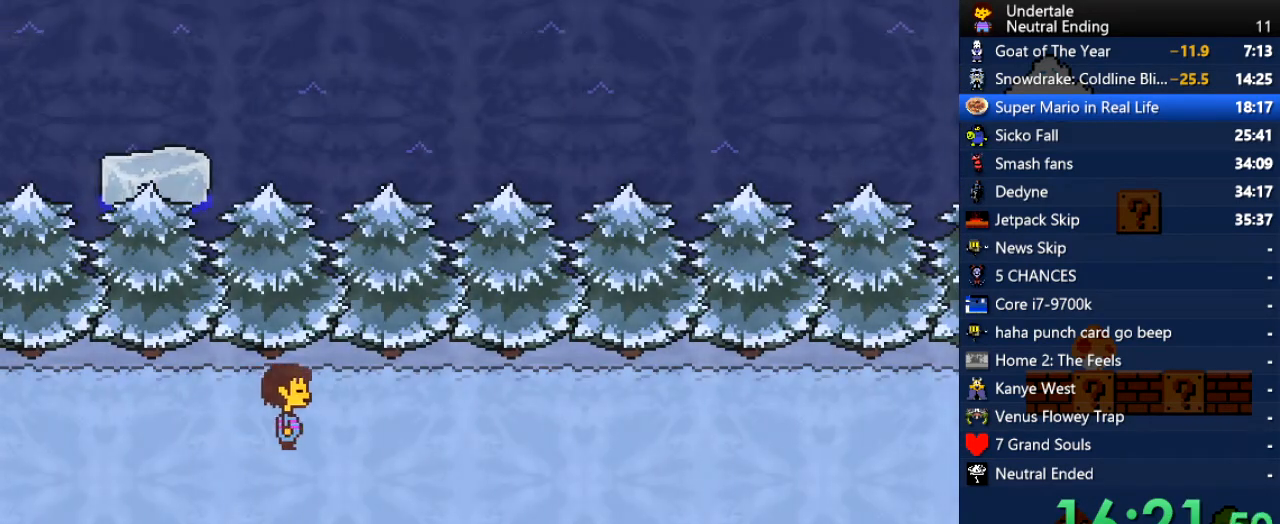
{"keys": ["right"], "events": []}
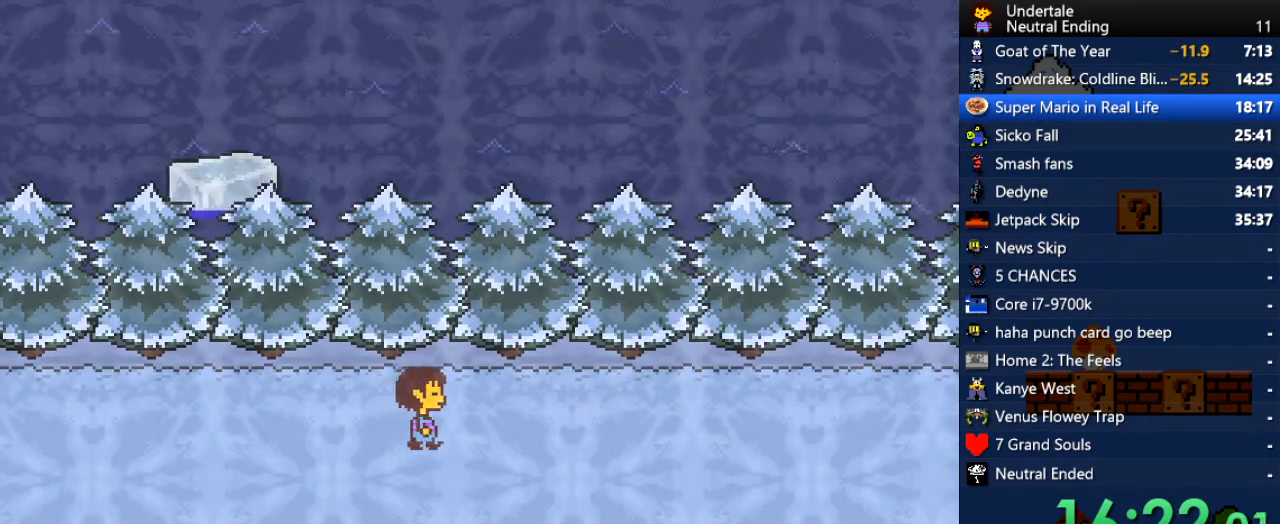
{"keys": ["right"], "events": []}
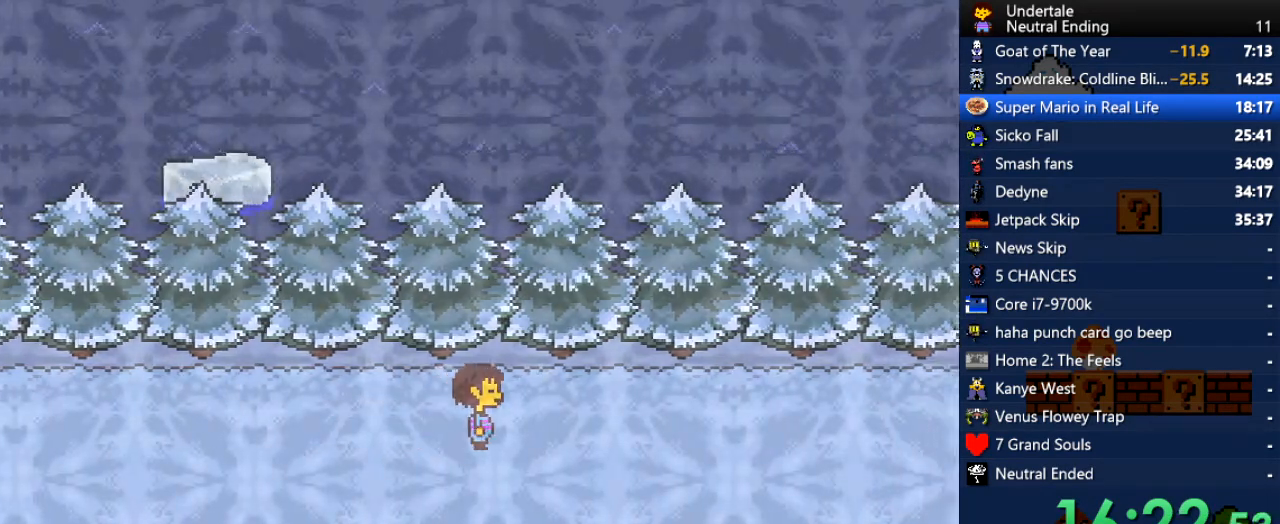
{"keys": ["right"], "events": []}
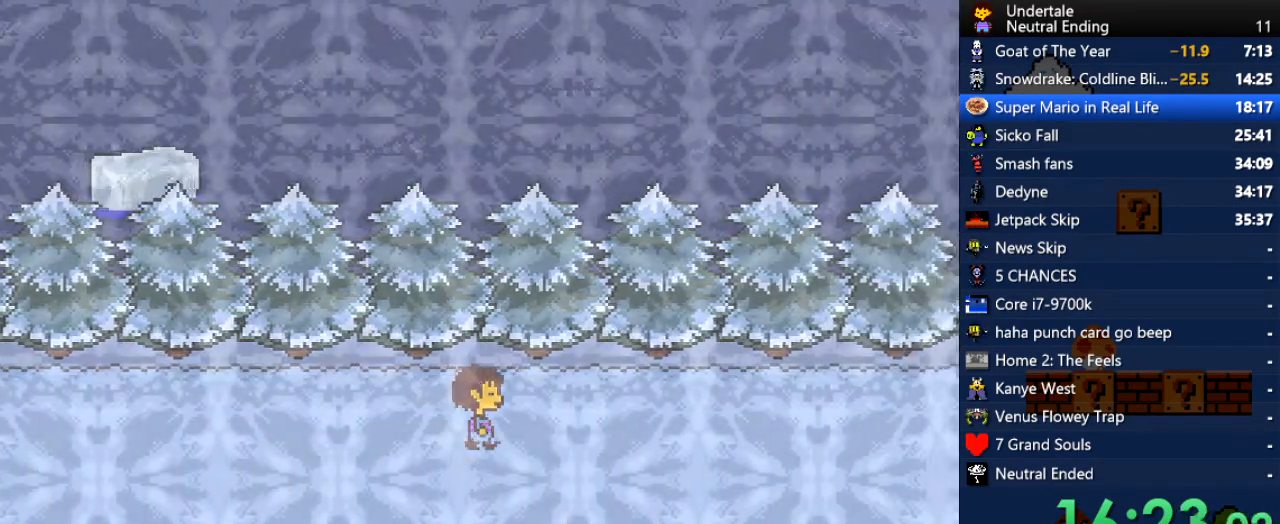
{"keys": ["right"], "events": []}
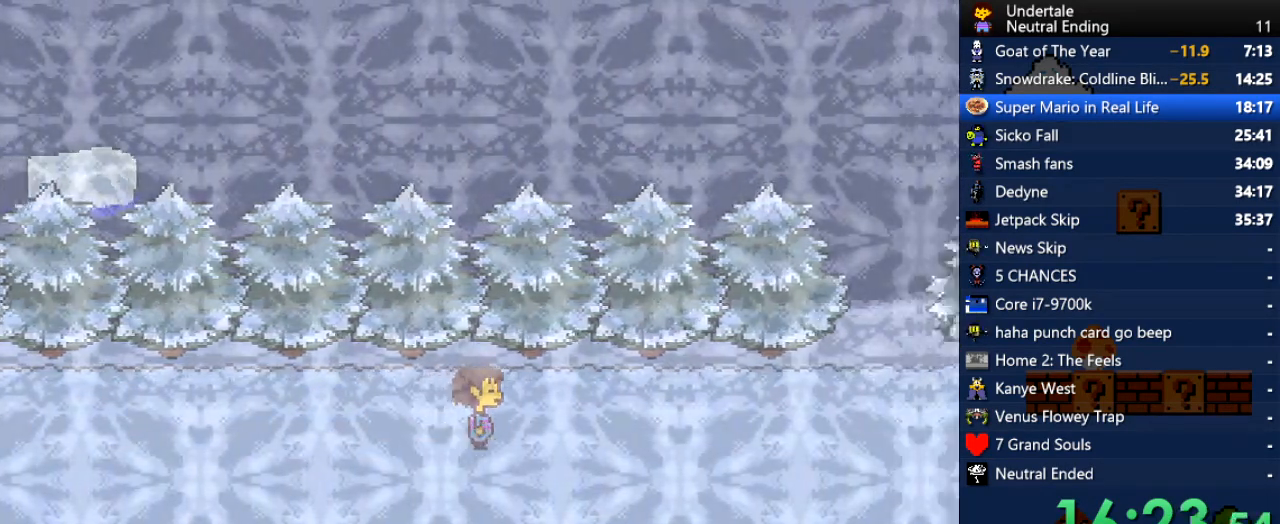
{"keys": ["right"], "events": []}
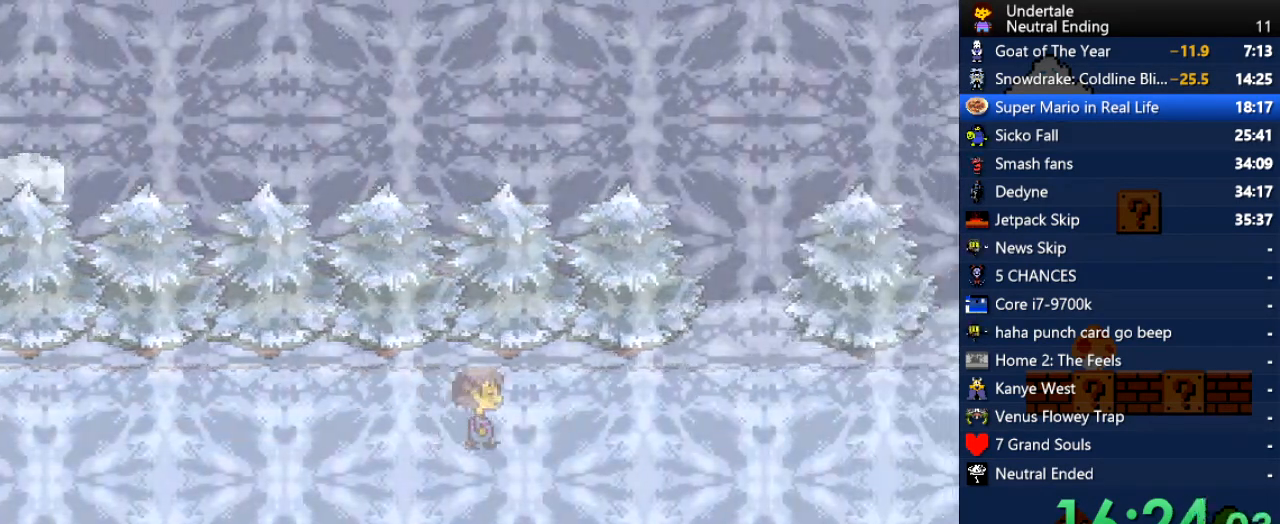
{"keys": ["right"], "events": []}
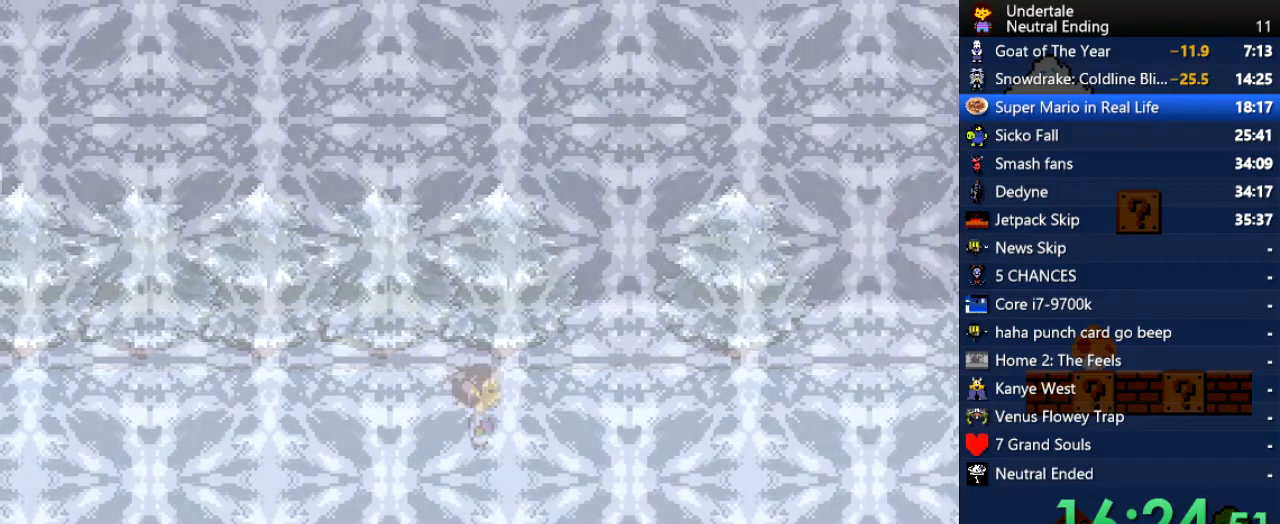
{"keys": ["right"], "events": []}
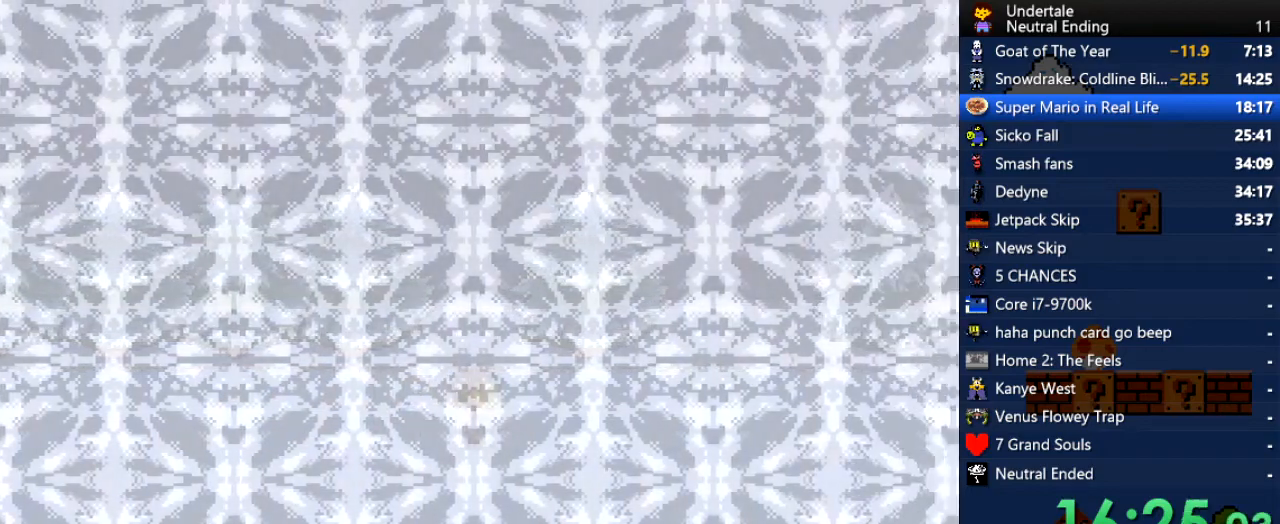
{"keys": ["right"], "events": []}
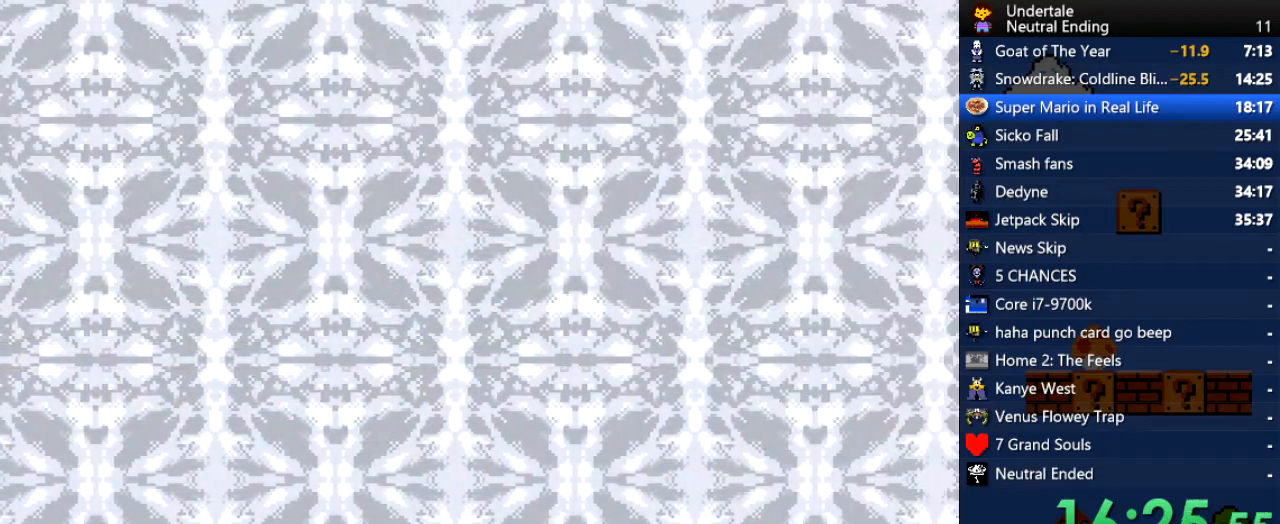
{"keys": ["right"], "events": []}
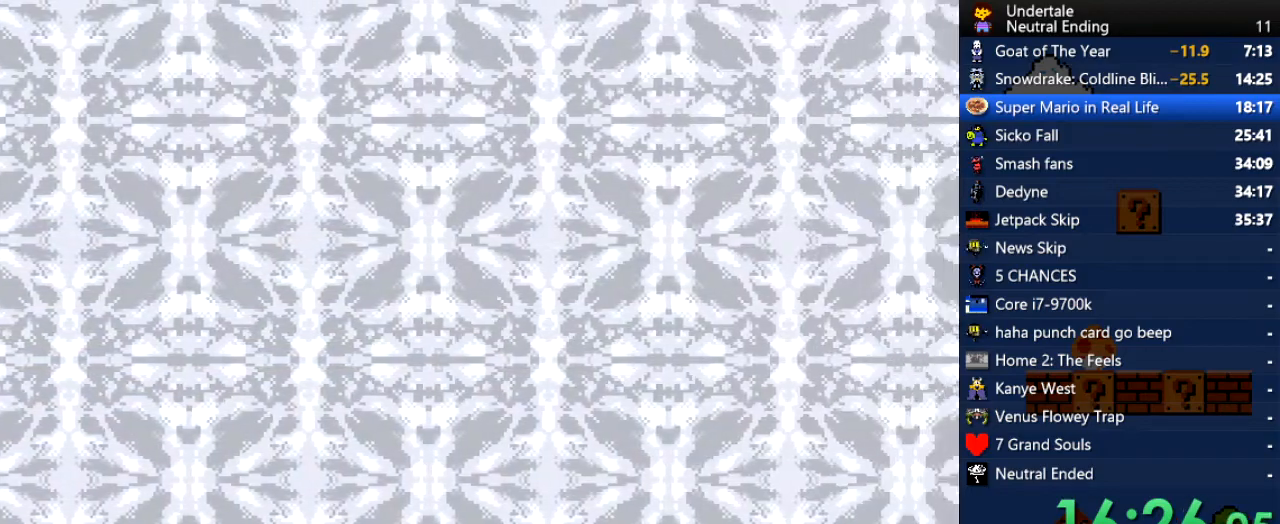
{"keys": ["right"], "events": []}
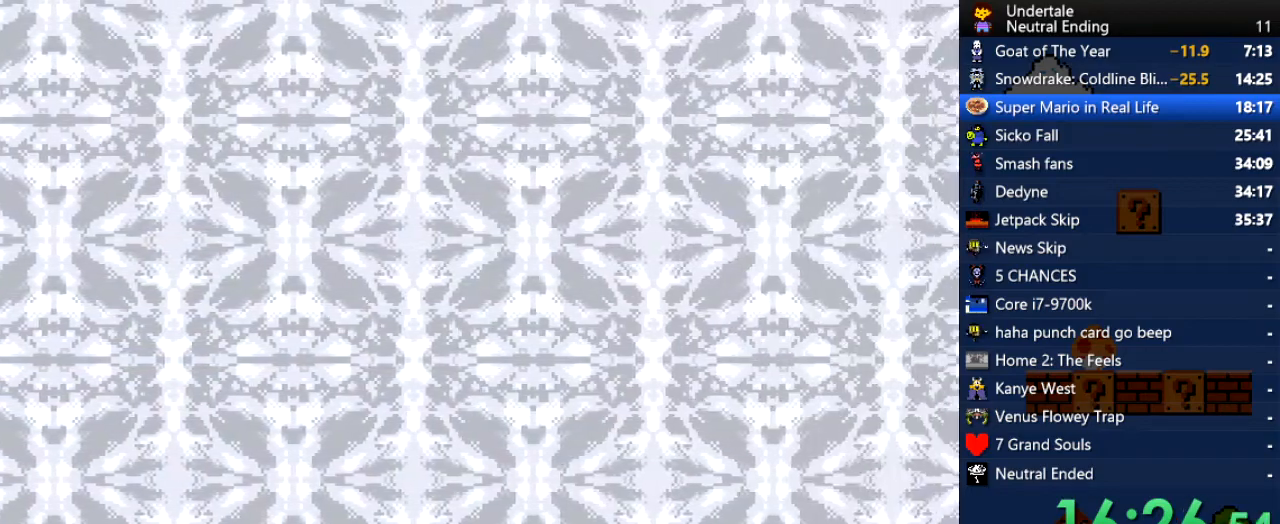
{"keys": ["right"], "events": []}
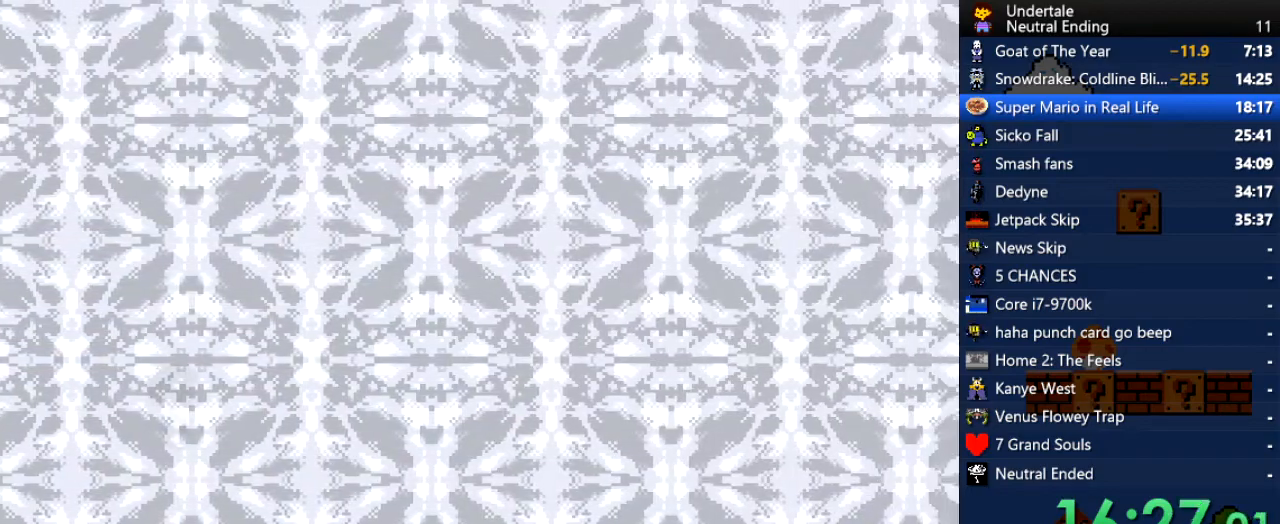
{"keys": ["right"], "events": []}
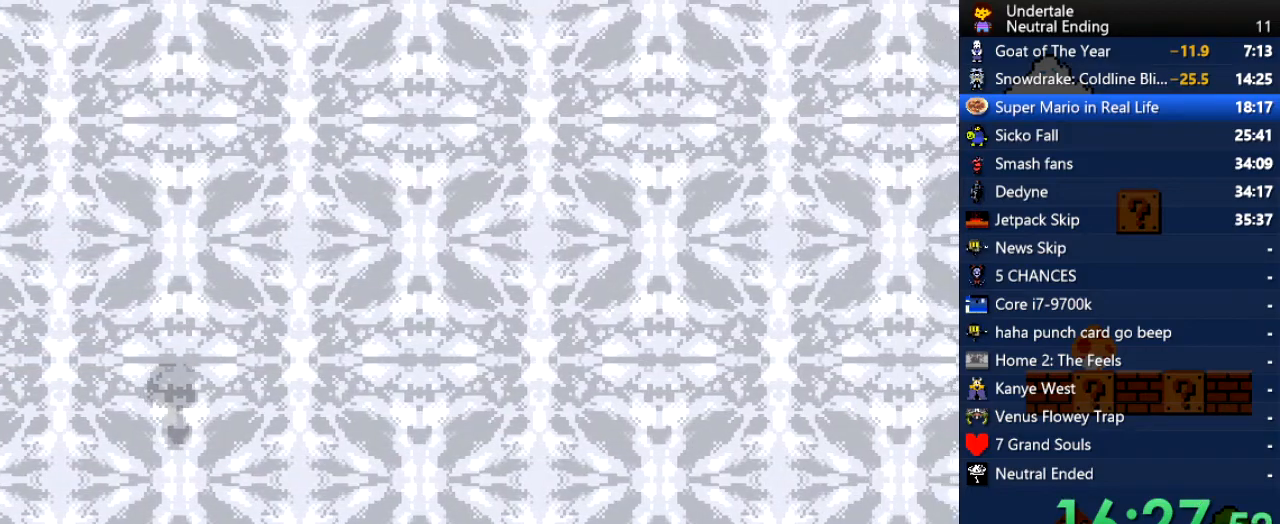
{"keys": ["right"], "events": []}
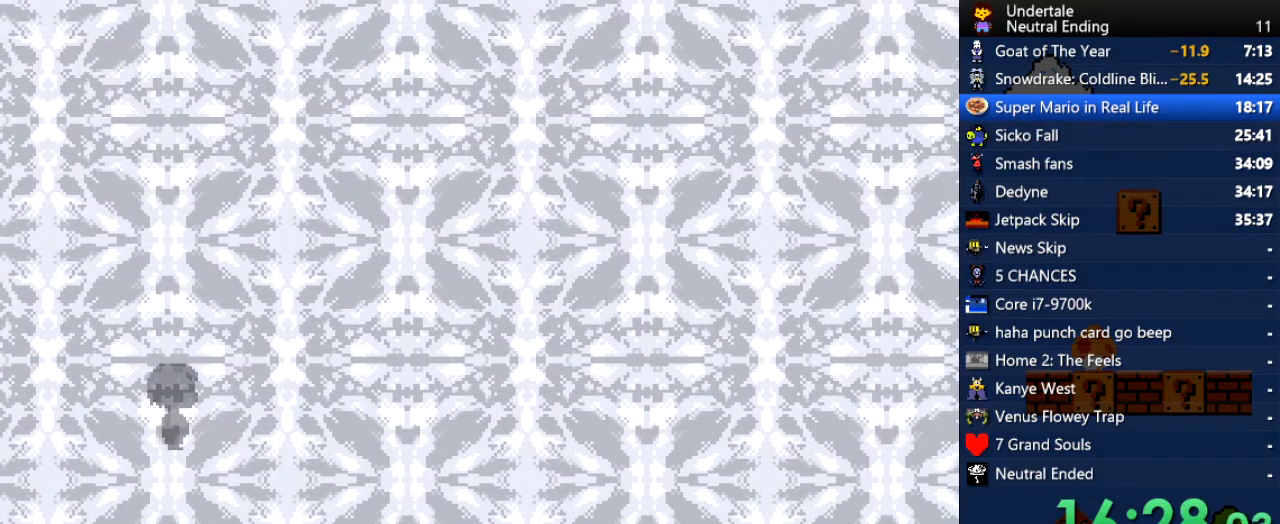
{"keys": ["right"], "events": []}
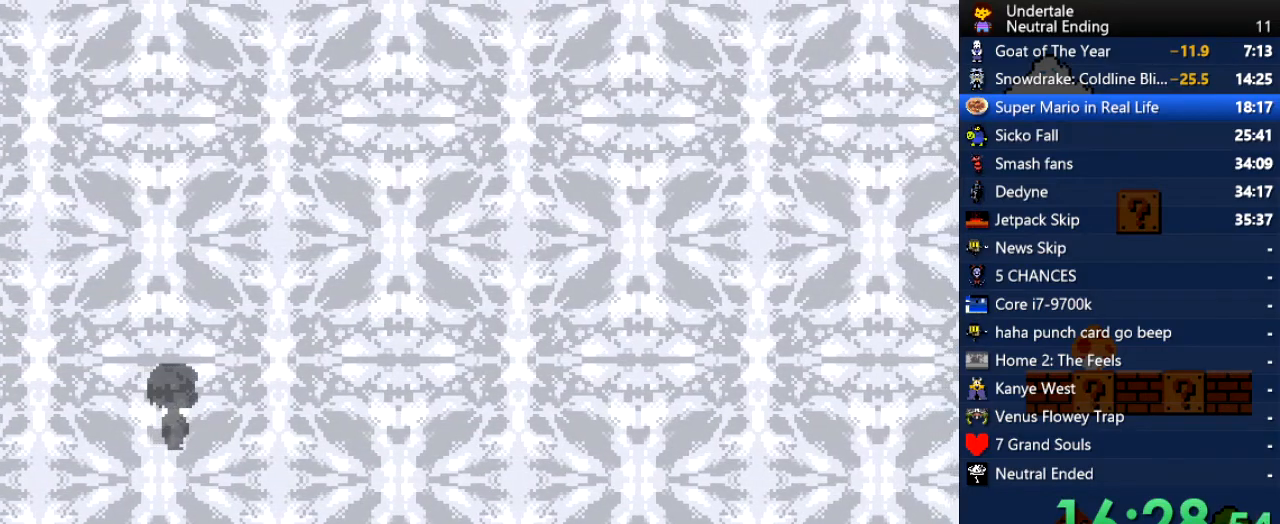
{"keys": ["right"], "events": []}
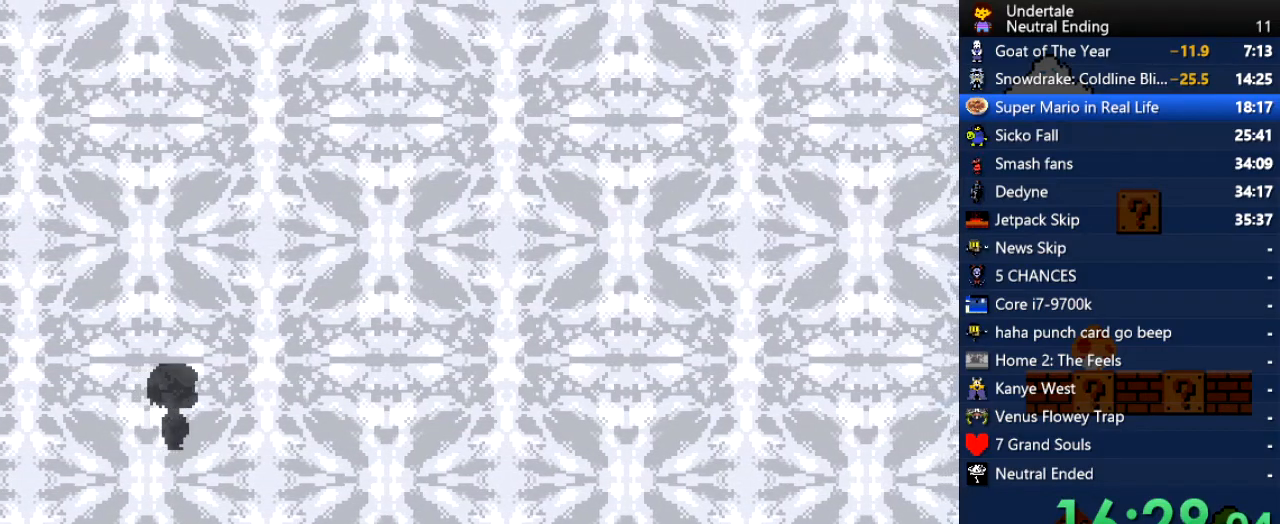
{"keys": ["right"], "events": []}
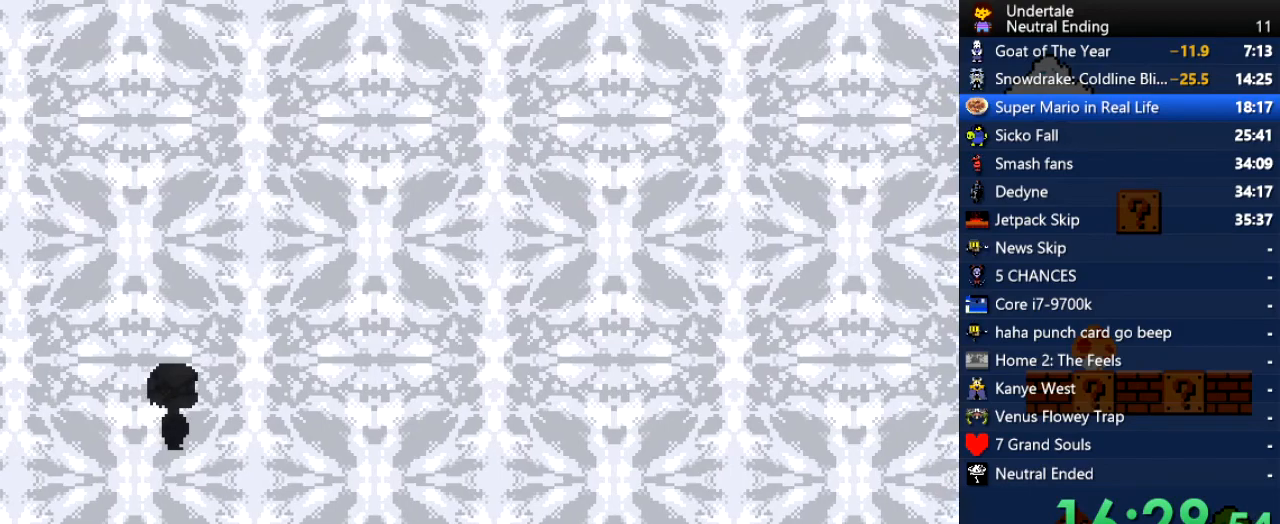
{"keys": ["right"], "events": []}
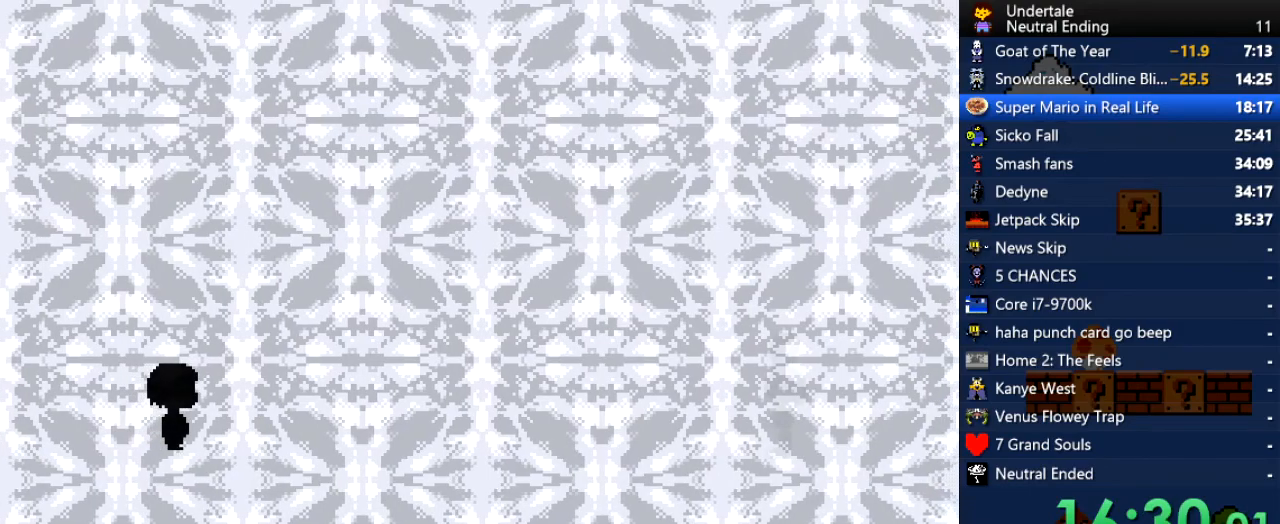
{"keys": ["right"], "events": []}
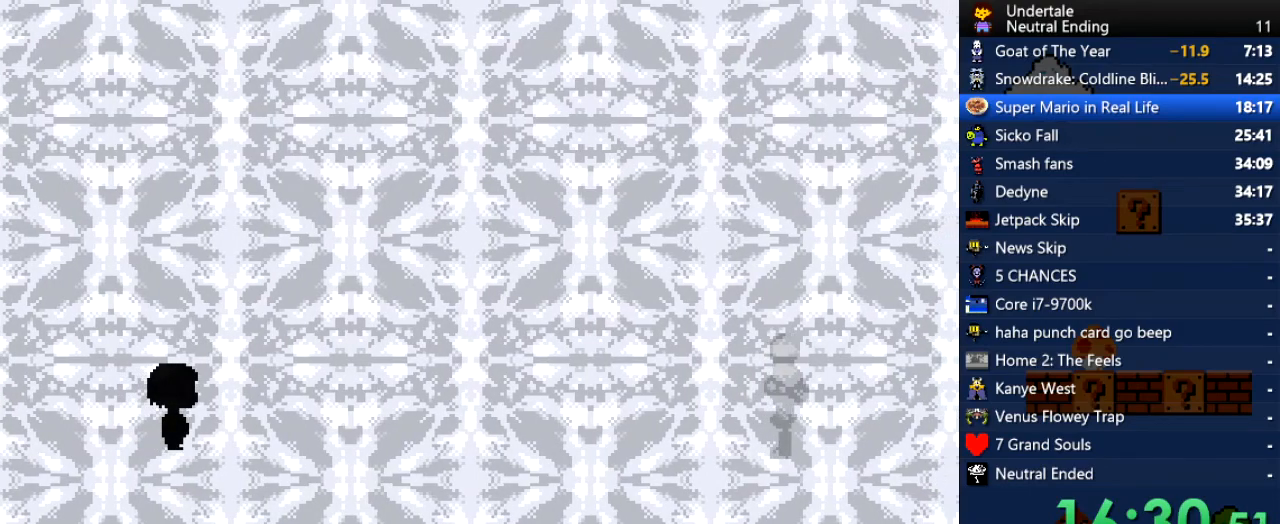
{"keys": ["right"], "events": []}
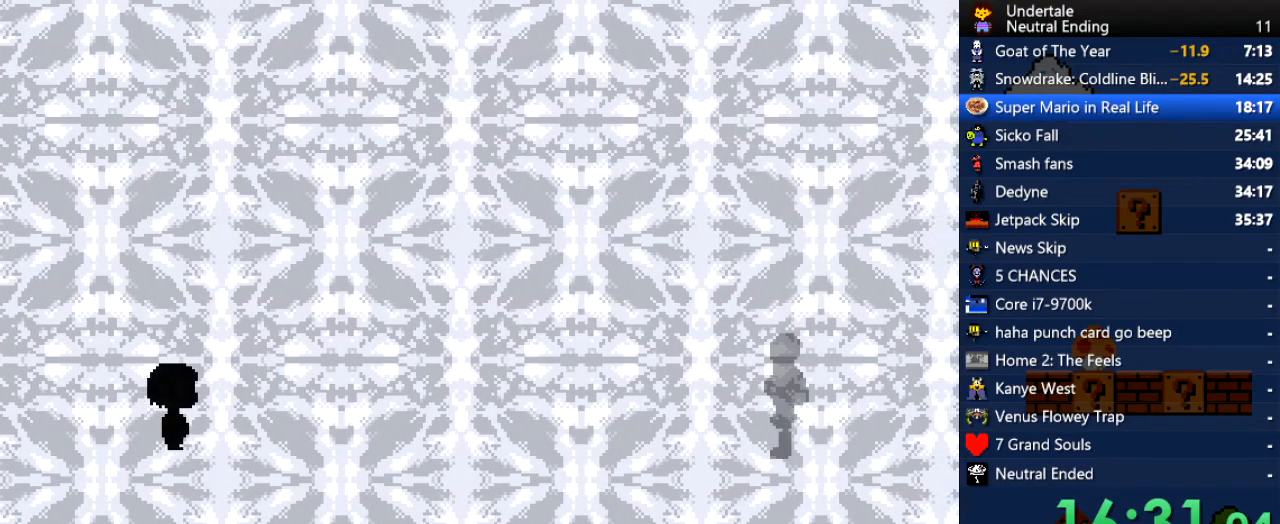
{"keys": ["right"], "events": []}
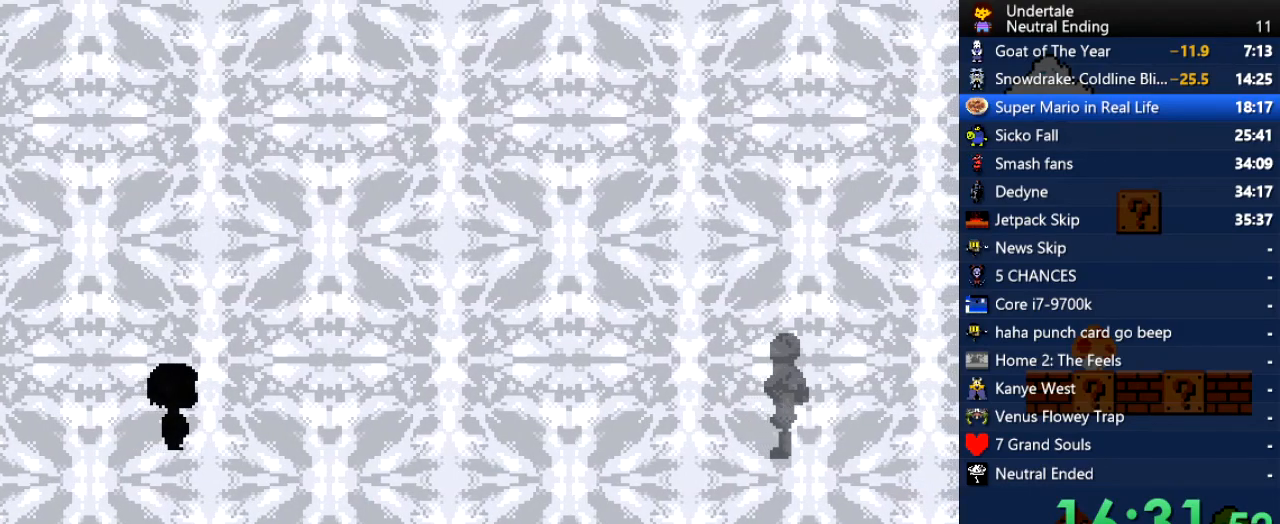
{"keys": ["right"], "events": []}
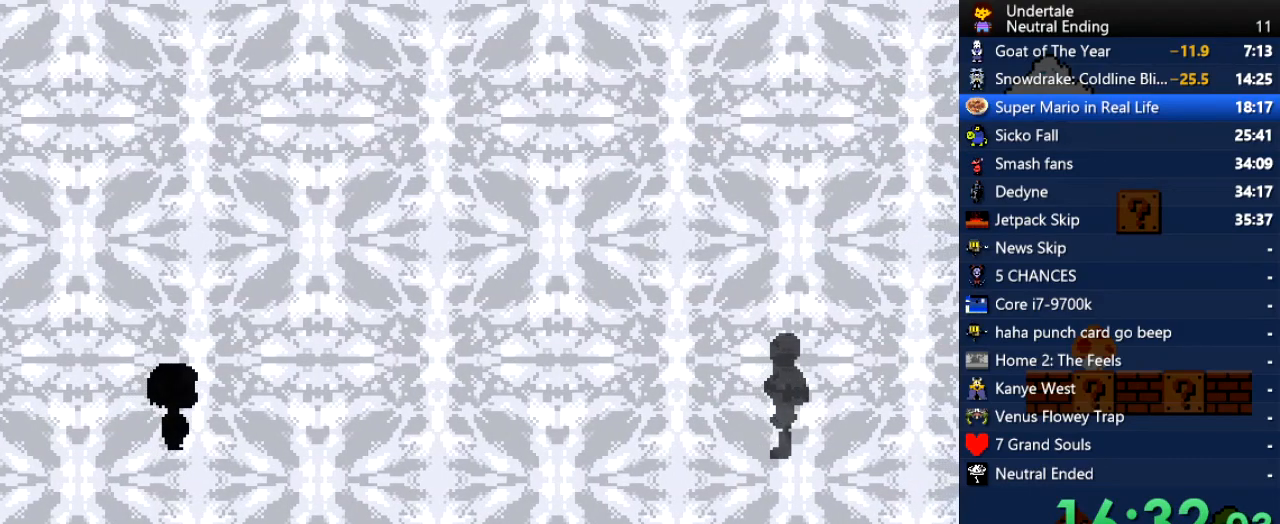
{"keys": [], "events": [[302, "right", "up"]]}
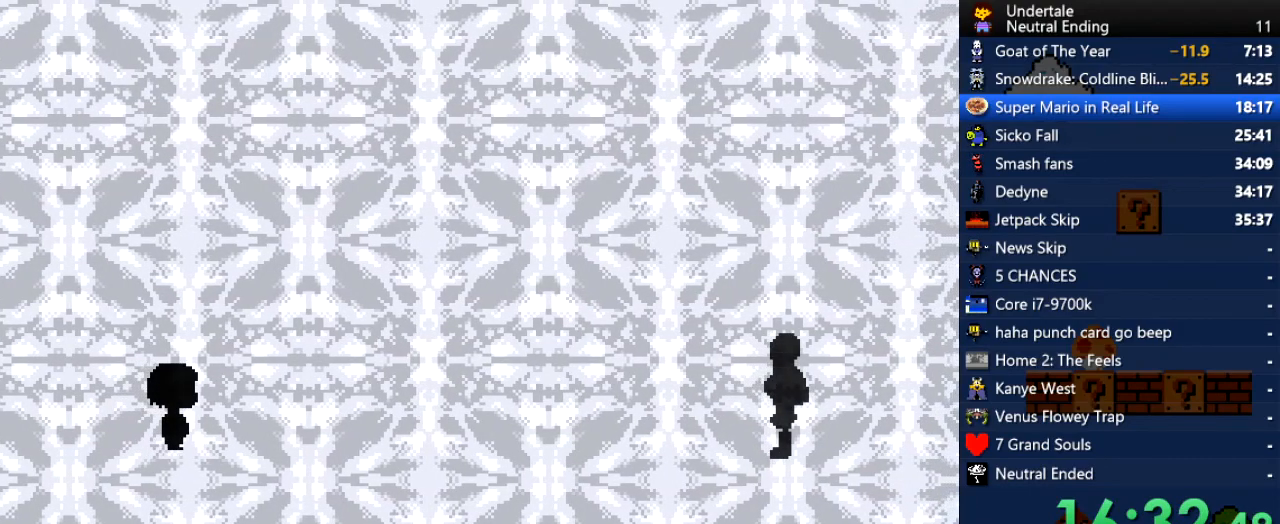
{"keys": ["x", "z"], "events": [[226, "x", "down"], [283, "shift", "down"], [283, "x", "up"], [283, "z", "down"], [377, "return", "down"], [377, "z", "up"], [415, "return", "up"], [415, "shift", "up"], [509, "x", "down"], [509, "z", "down"]]}